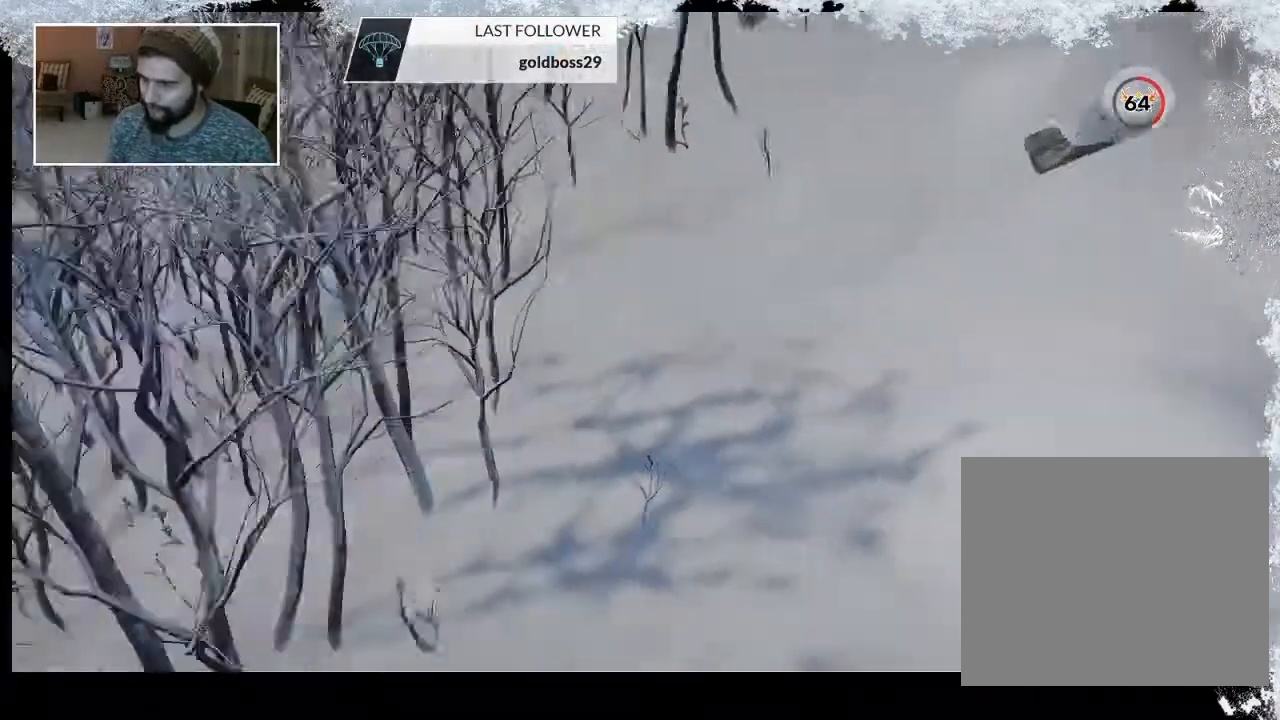
Gameplay with a controller (PlayStation layout); each line is a JSON object with the inputs held at the frame after it. "events" lists button and stick changes between this image and that frame as [ms after this image, input, new state], when the widget could be followed in between.
{"buttons": [], "left_stick": "center", "right_stick": "center", "events": []}
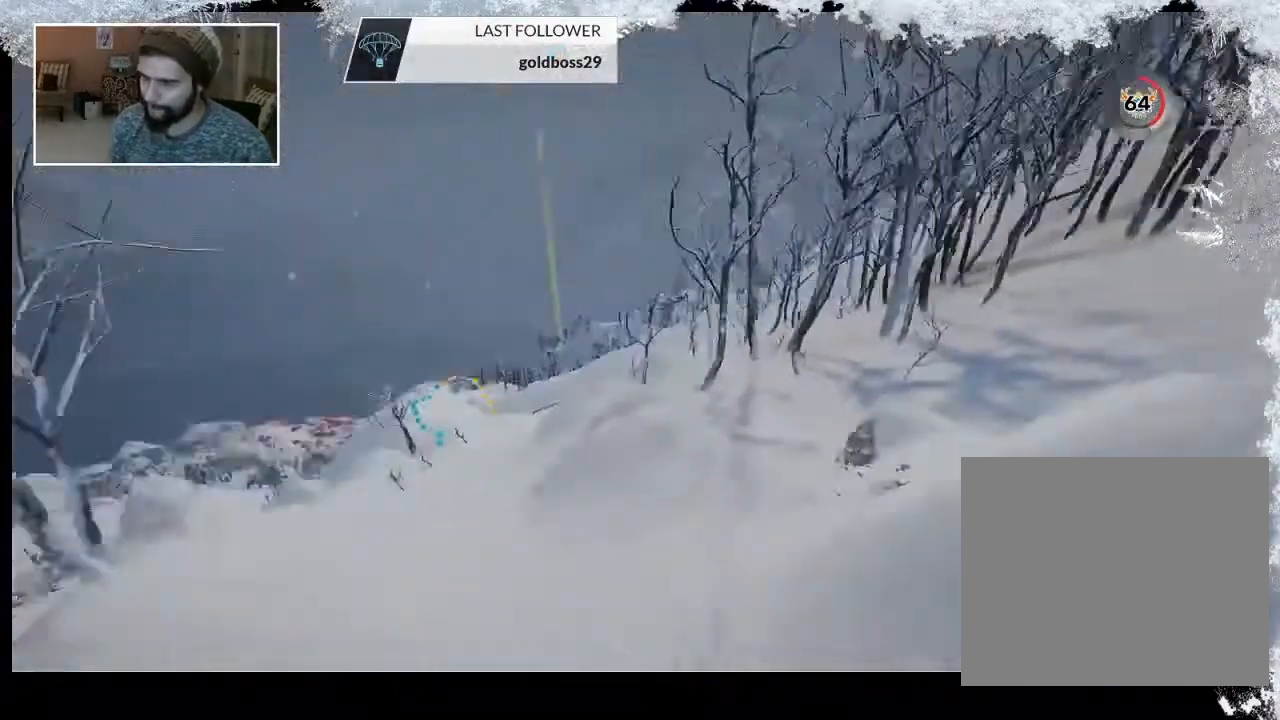
{"buttons": [], "left_stick": "up", "right_stick": "center", "events": [[167, "left_stick", "up"]]}
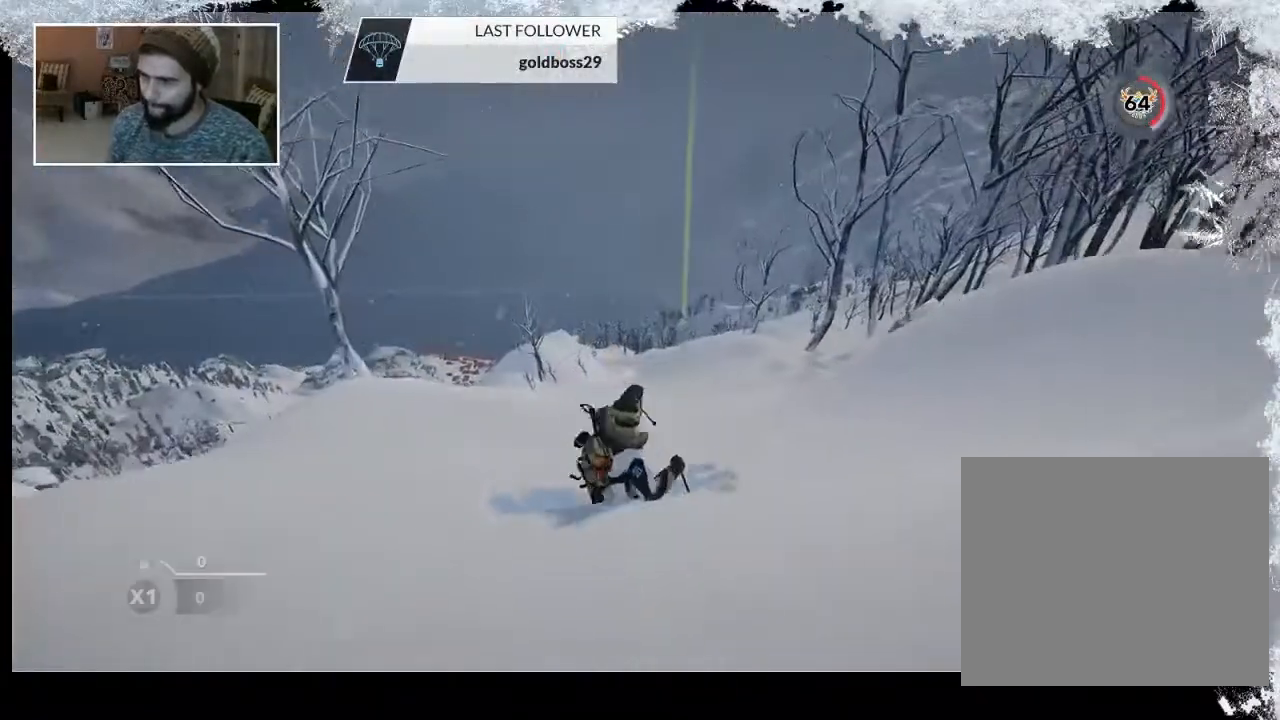
{"buttons": [], "left_stick": "up", "right_stick": "center", "events": []}
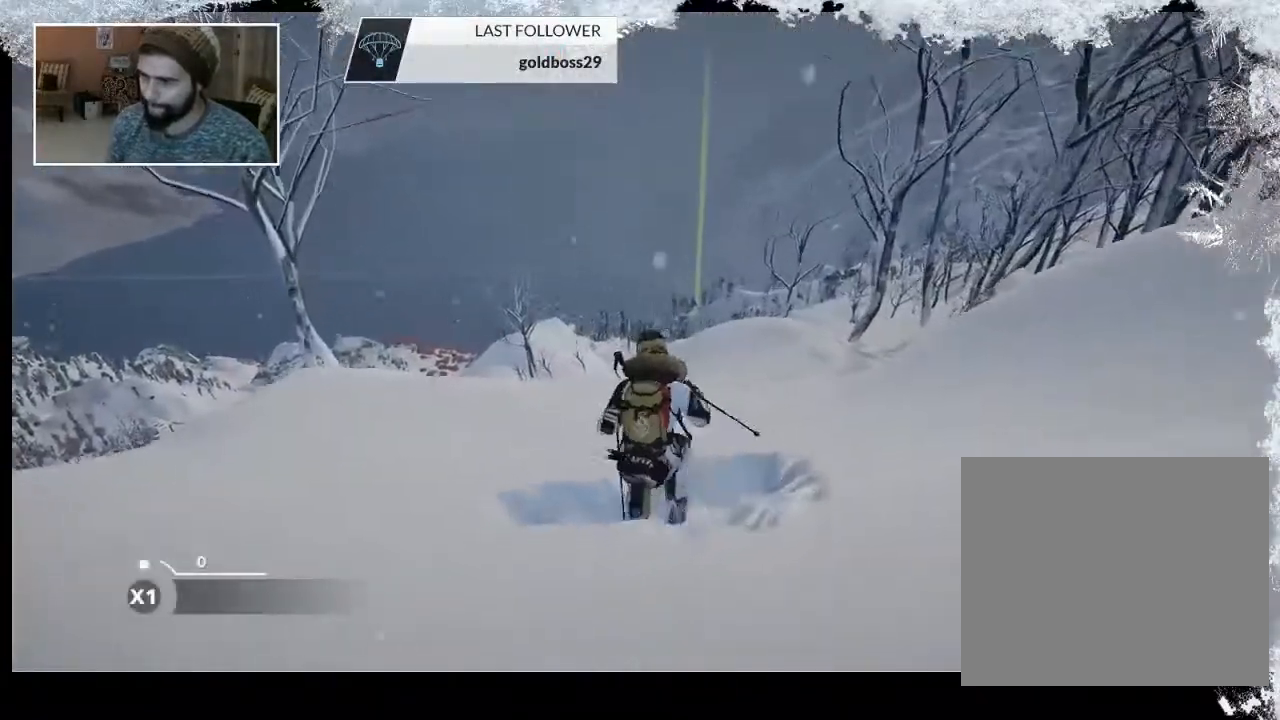
{"buttons": [], "left_stick": "up", "right_stick": "center", "events": []}
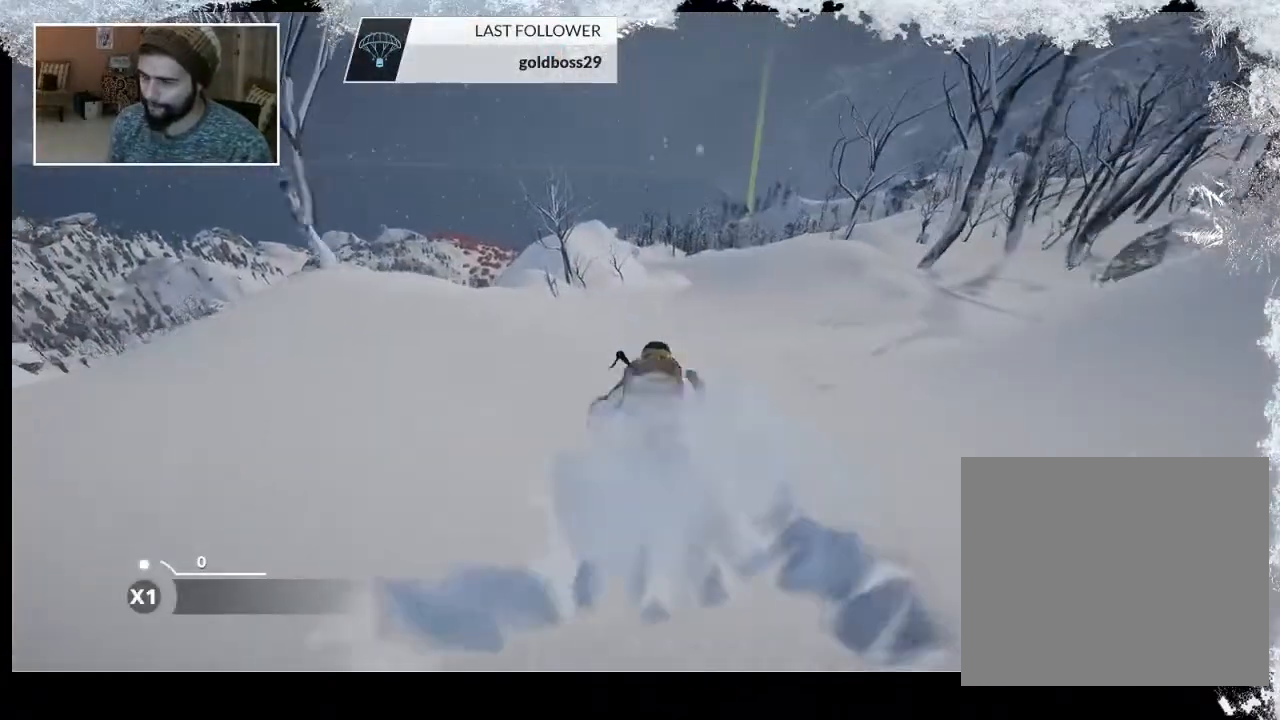
{"buttons": [], "left_stick": "up", "right_stick": "center", "events": []}
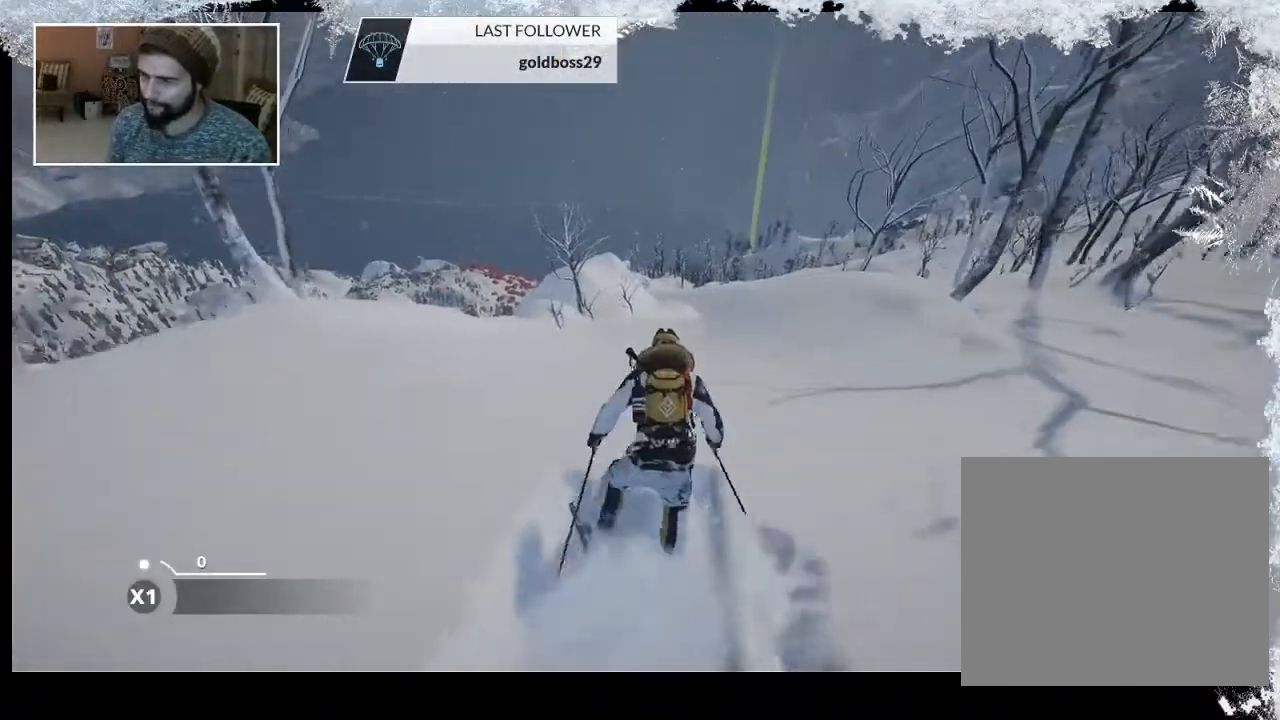
{"buttons": [], "left_stick": "up", "right_stick": "center", "events": []}
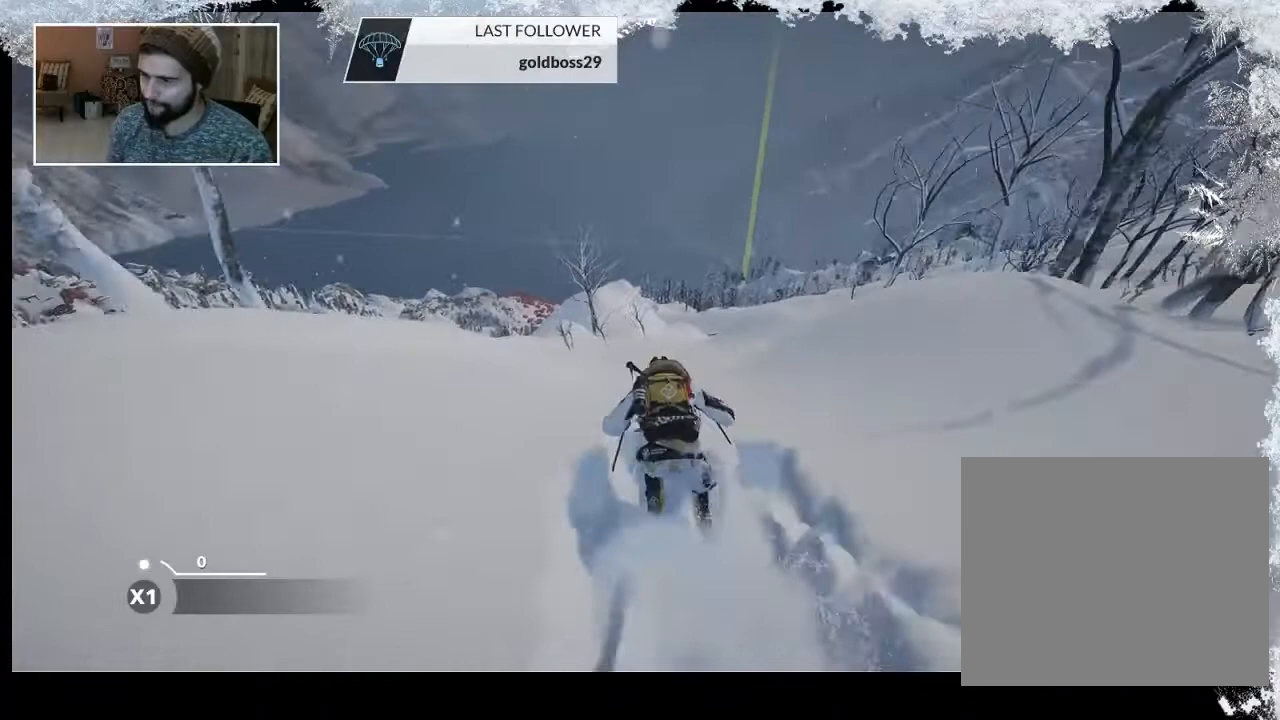
{"buttons": [], "left_stick": "up", "right_stick": "center", "events": []}
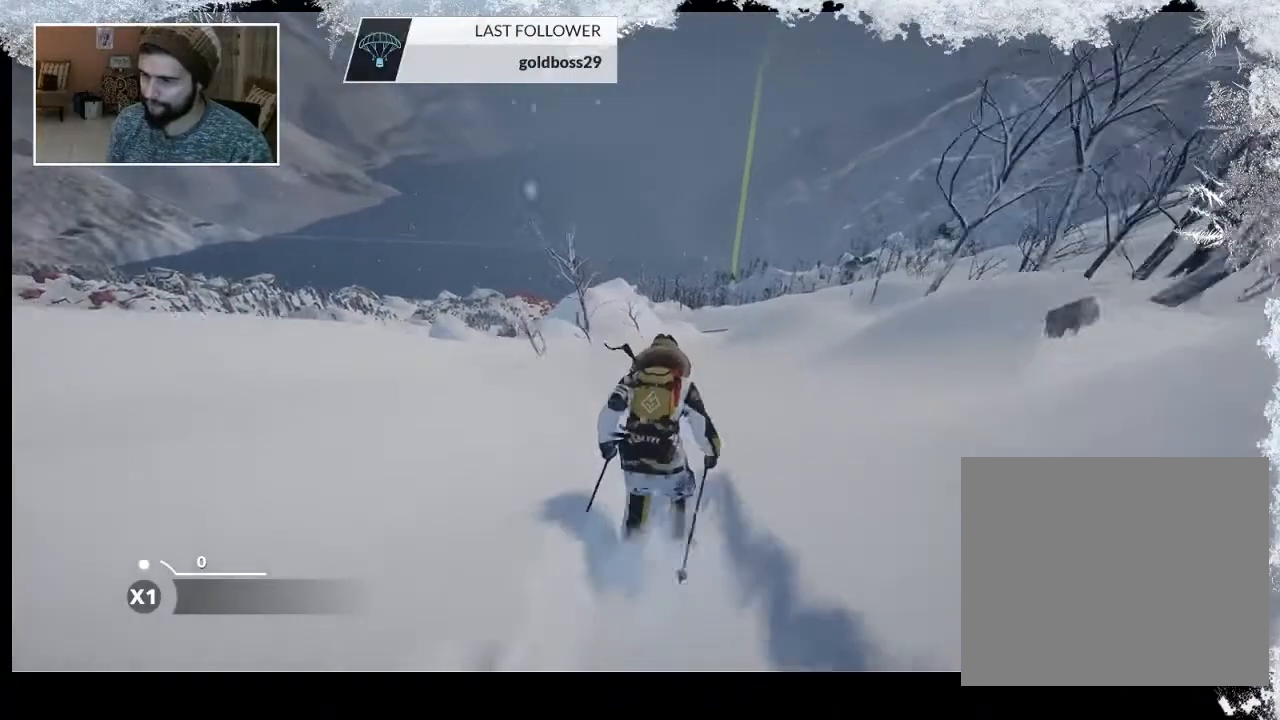
{"buttons": [], "left_stick": "up", "right_stick": "center", "events": []}
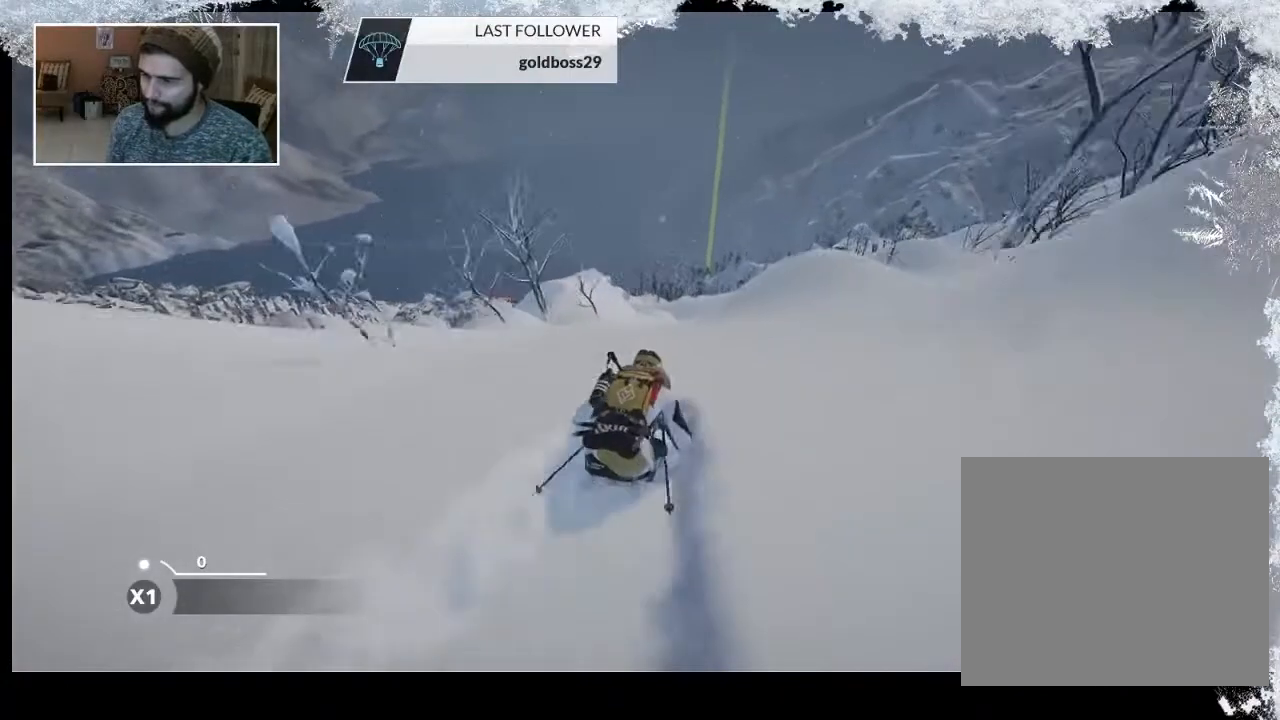
{"buttons": [], "left_stick": "up", "right_stick": "center", "events": []}
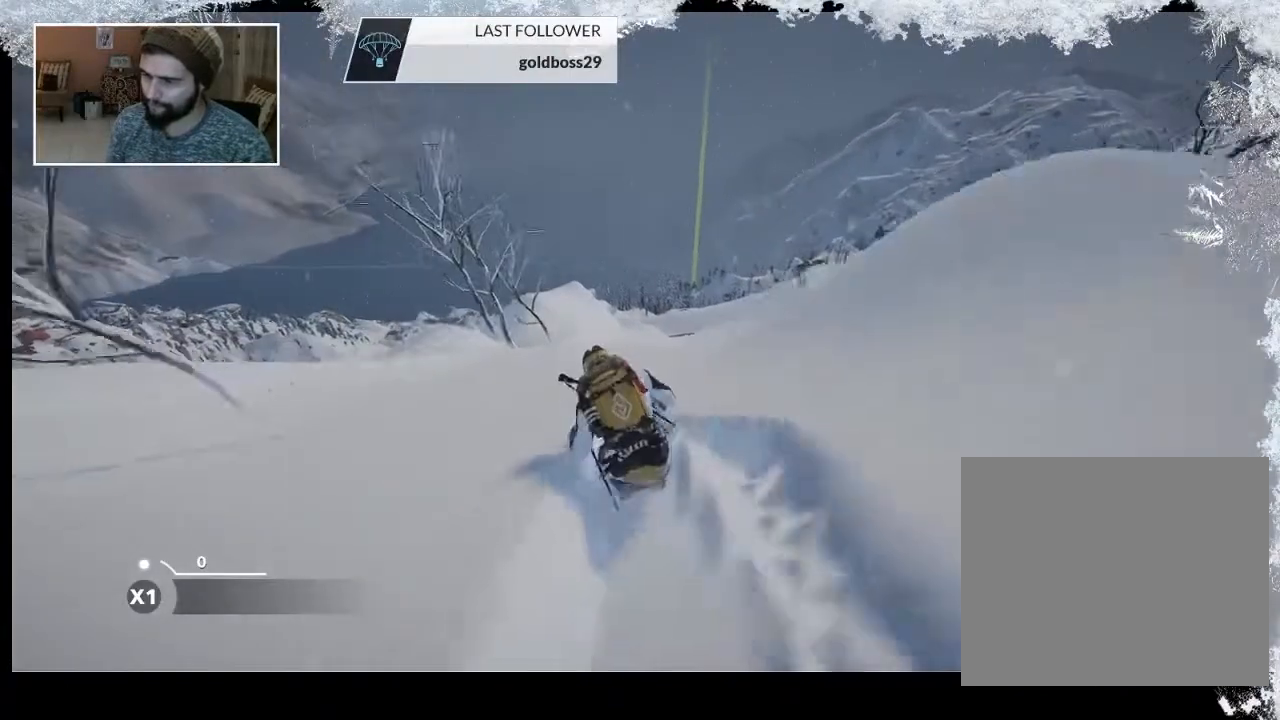
{"buttons": [], "left_stick": "up", "right_stick": "center", "events": []}
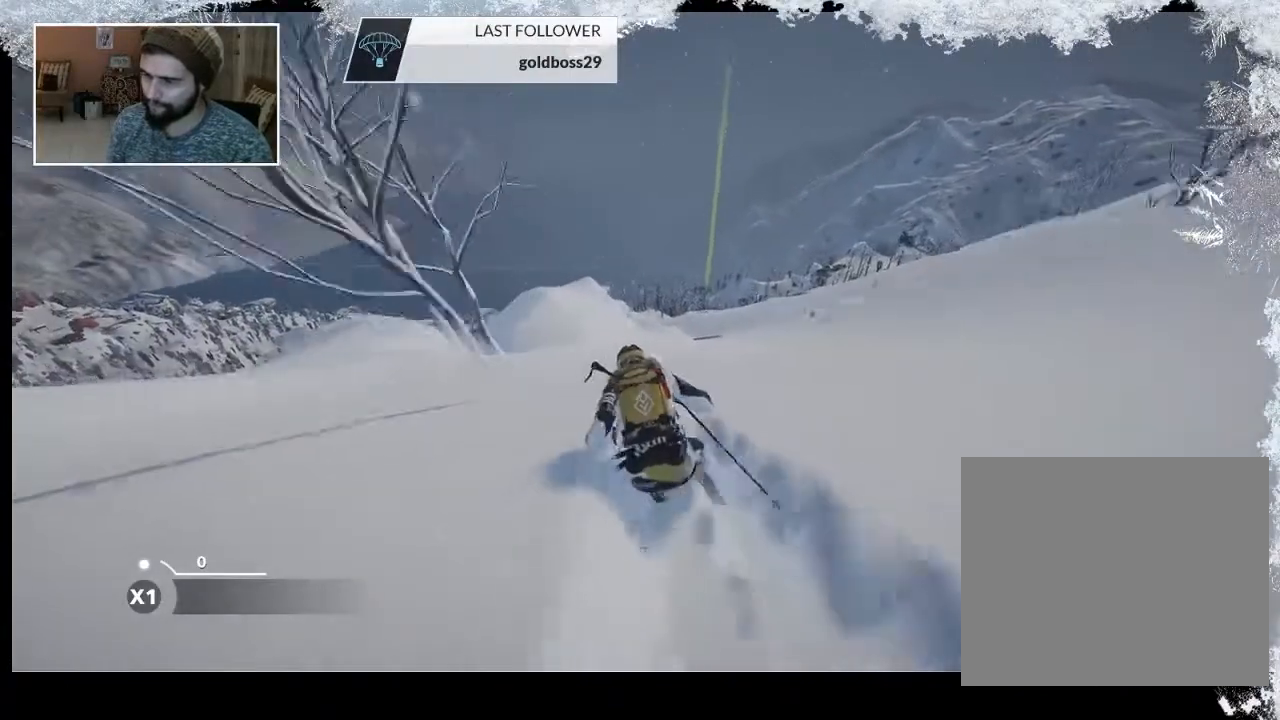
{"buttons": [], "left_stick": "up", "right_stick": "center", "events": []}
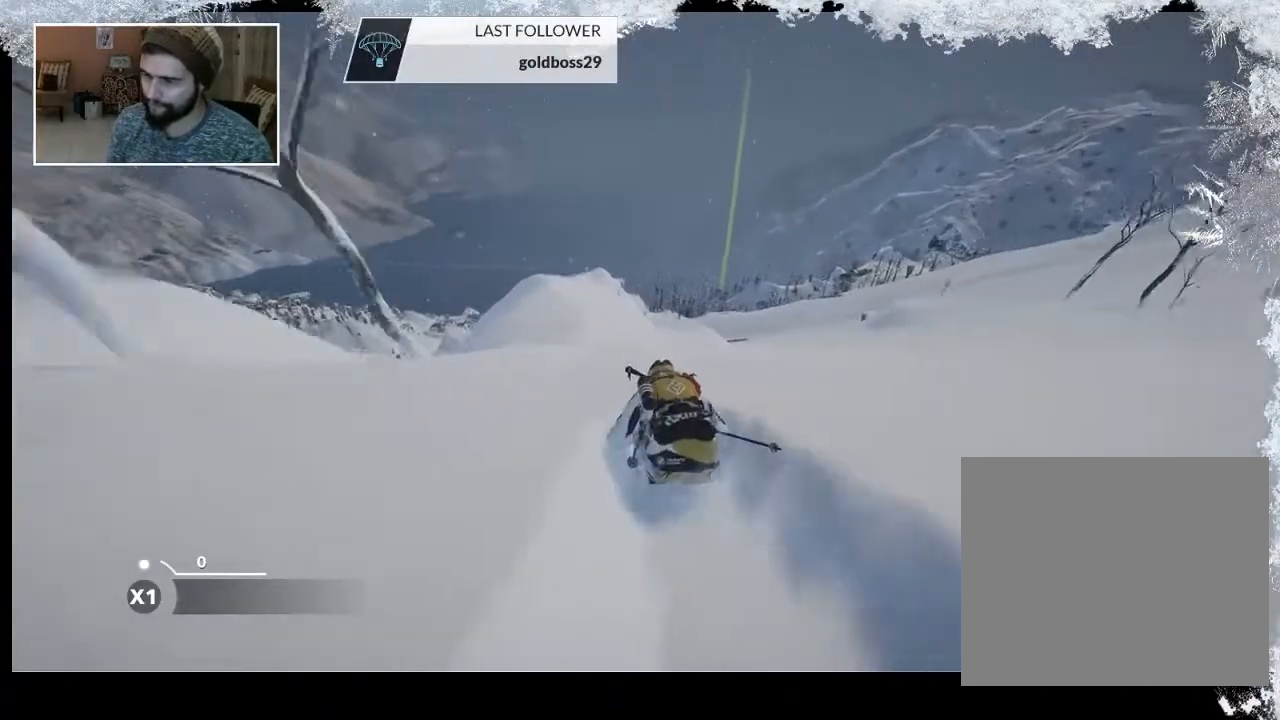
{"buttons": [], "left_stick": "up", "right_stick": "center", "events": []}
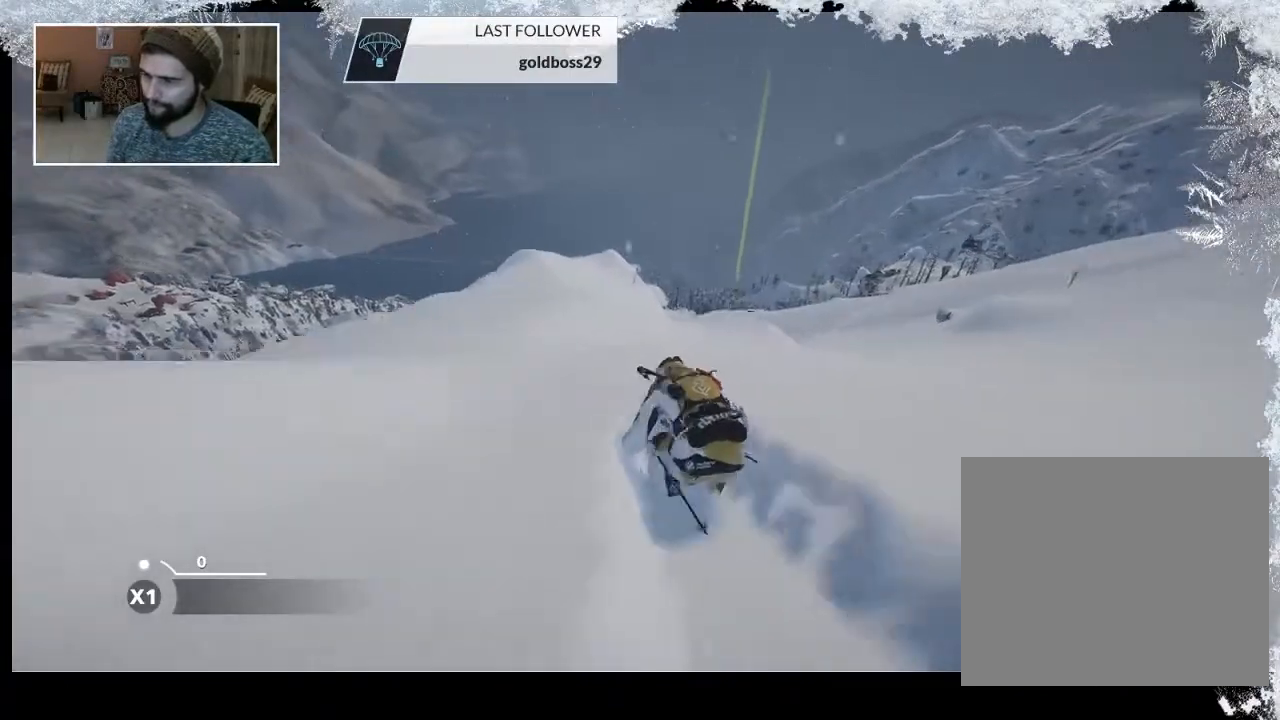
{"buttons": [], "left_stick": "up", "right_stick": "center", "events": []}
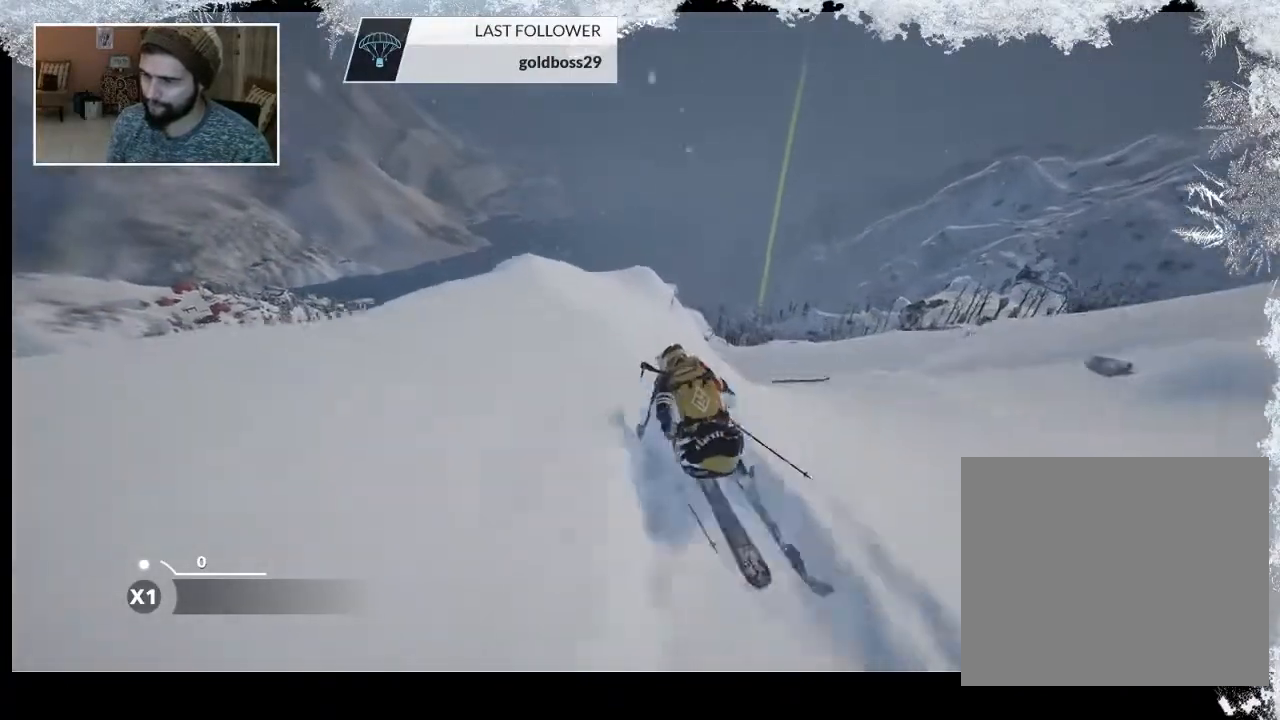
{"buttons": [], "left_stick": "up", "right_stick": "center", "events": []}
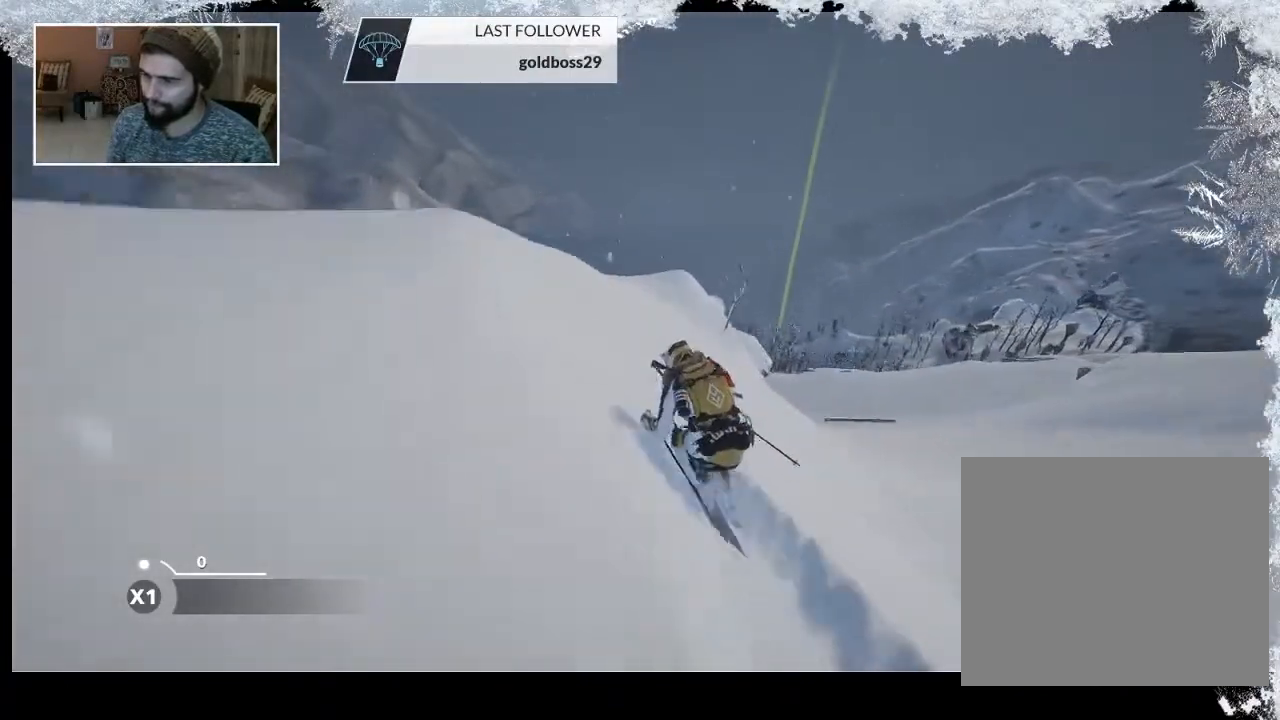
{"buttons": [], "left_stick": "up", "right_stick": "center", "events": []}
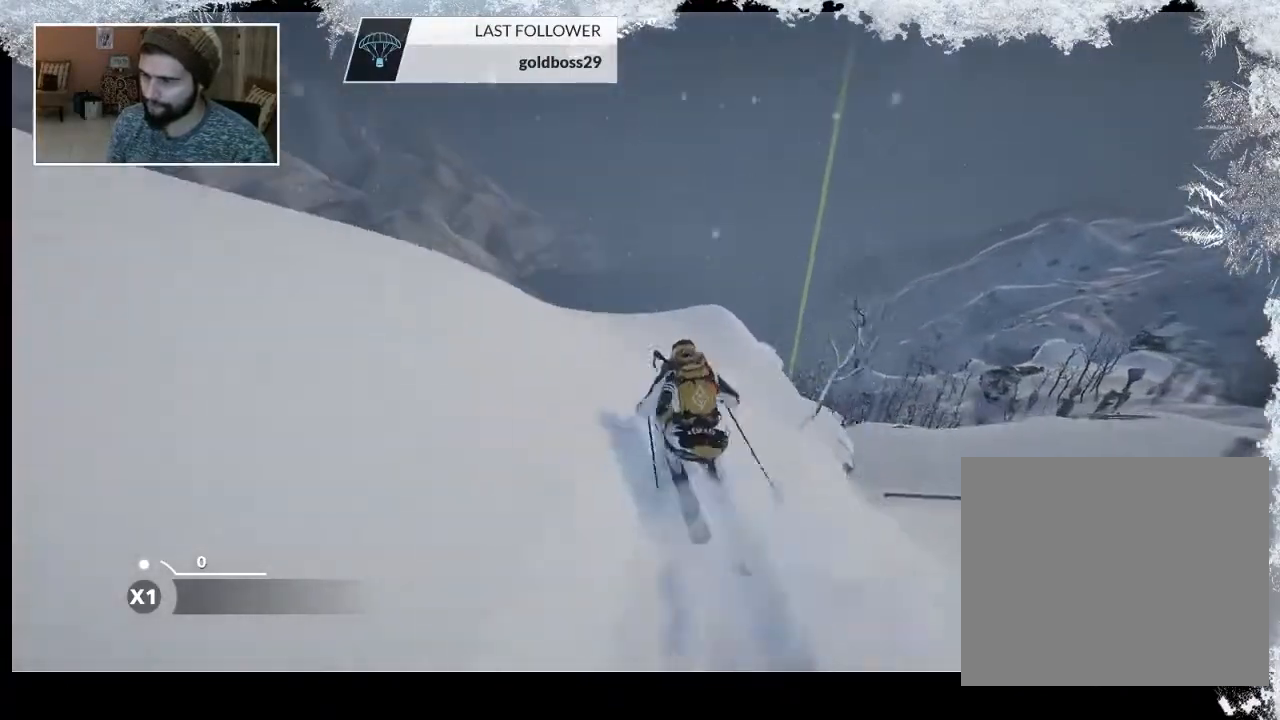
{"buttons": ["R2"], "left_stick": "up", "right_stick": "center", "events": [[400, "R2", "down"]]}
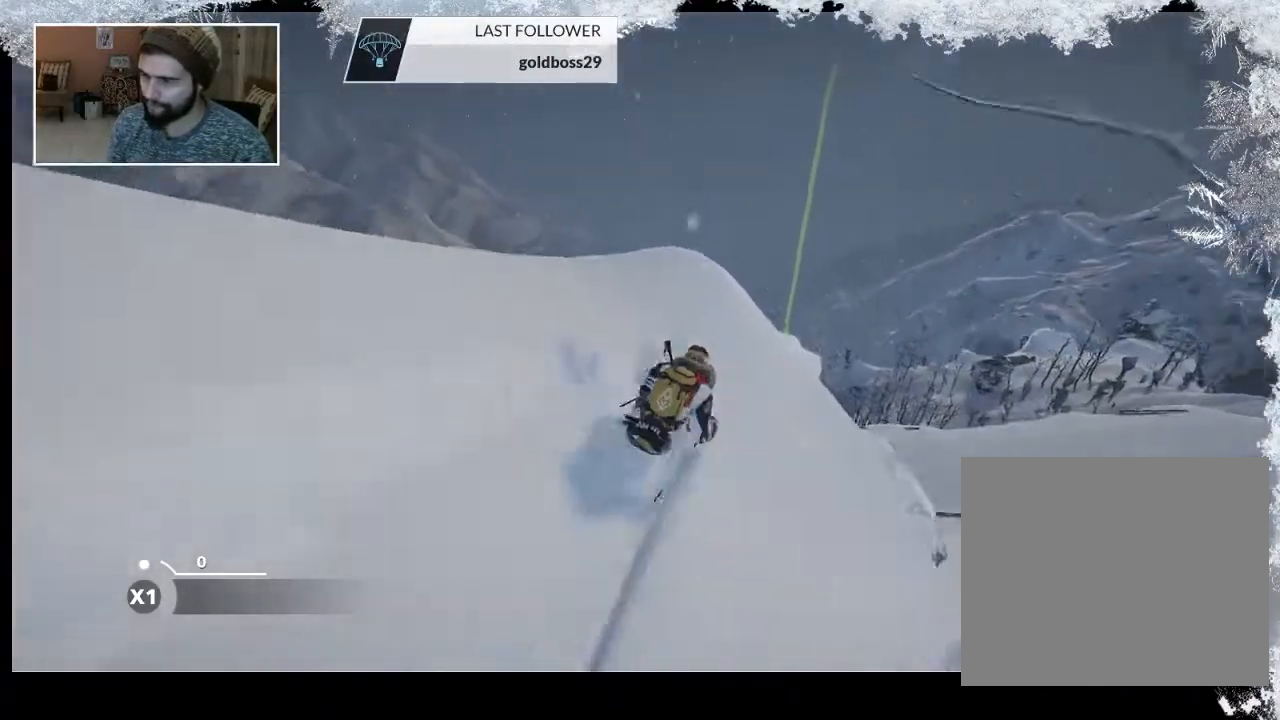
{"buttons": ["L2"], "left_stick": "up", "right_stick": "center", "events": [[133, "R2", "up"], [267, "L2", "down"]]}
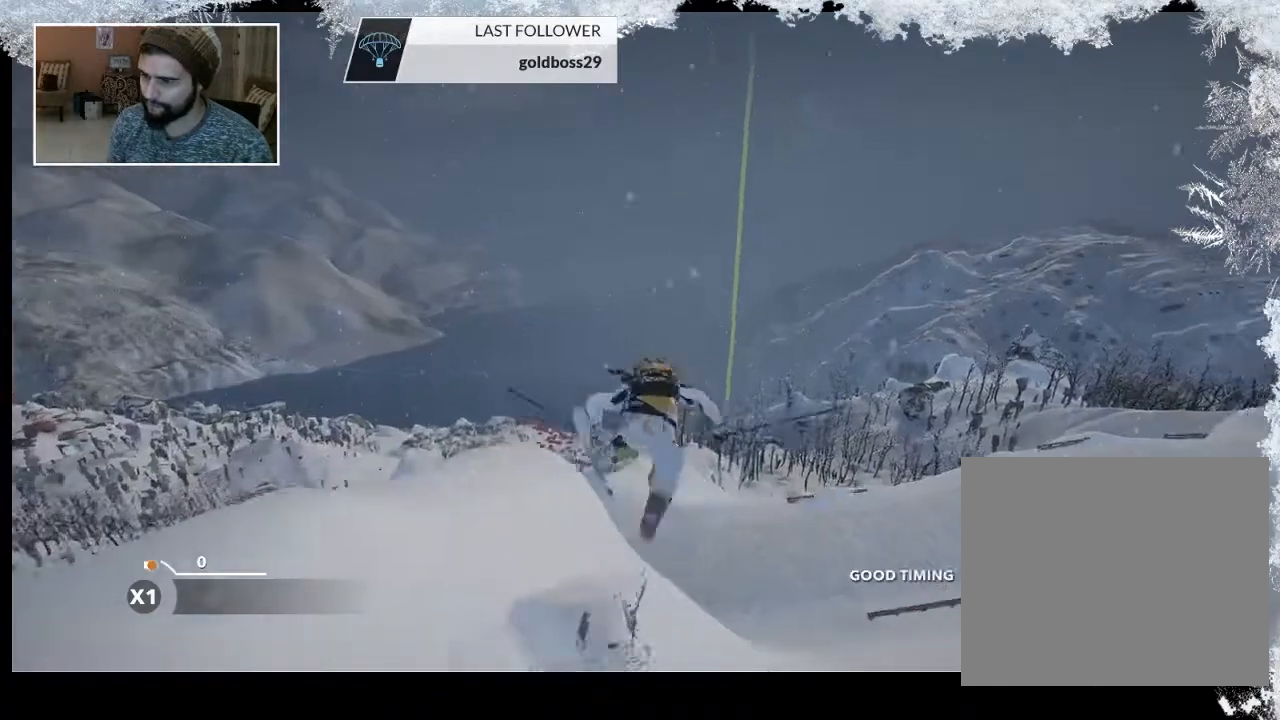
{"buttons": ["L2"], "left_stick": "center", "right_stick": "center", "events": [[367, "left_stick", "center"]]}
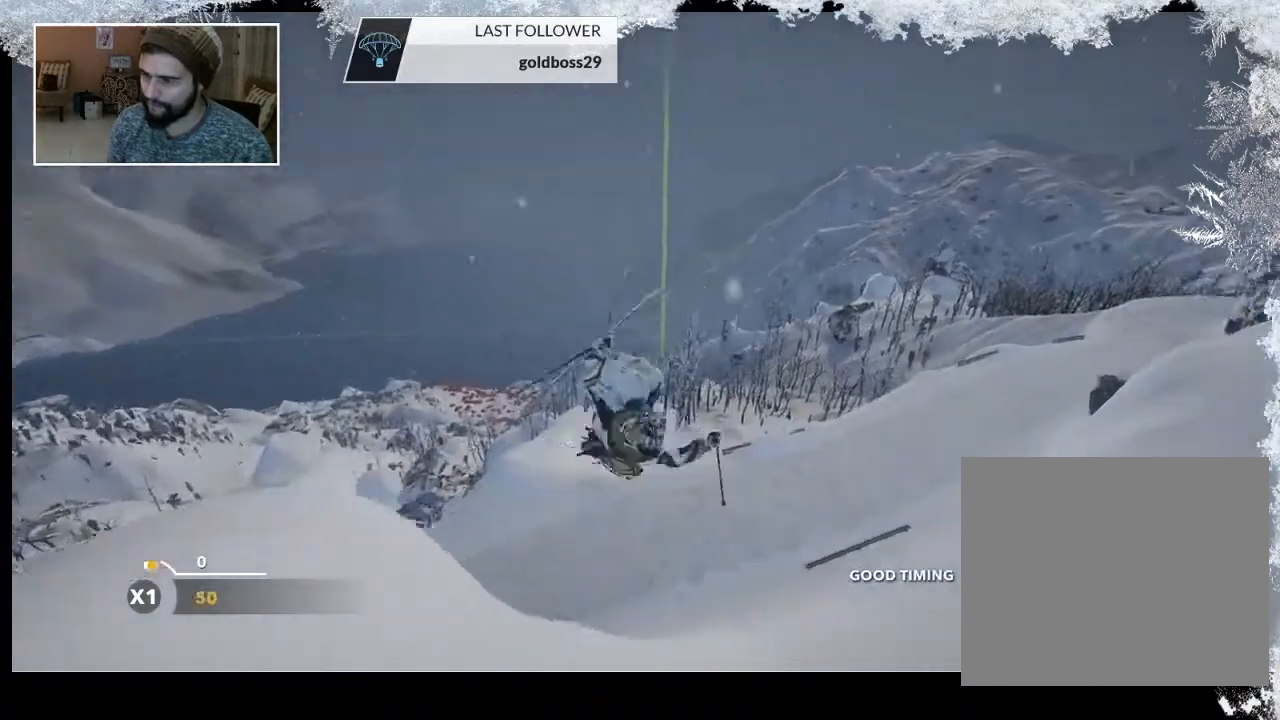
{"buttons": ["TRIANGLE"], "left_stick": "center", "right_stick": "center", "events": [[100, "L2", "up"], [167, "TRIANGLE", "down"]]}
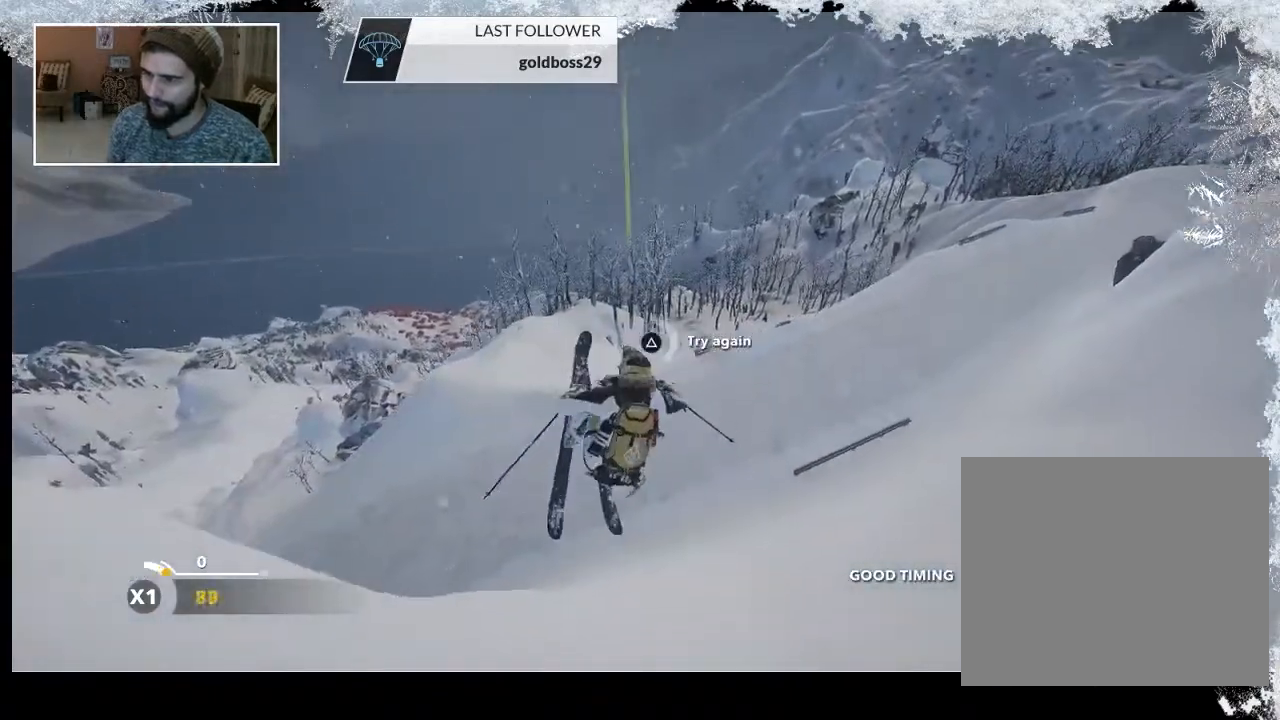
{"buttons": ["TRIANGLE"], "left_stick": "center", "right_stick": "center", "events": []}
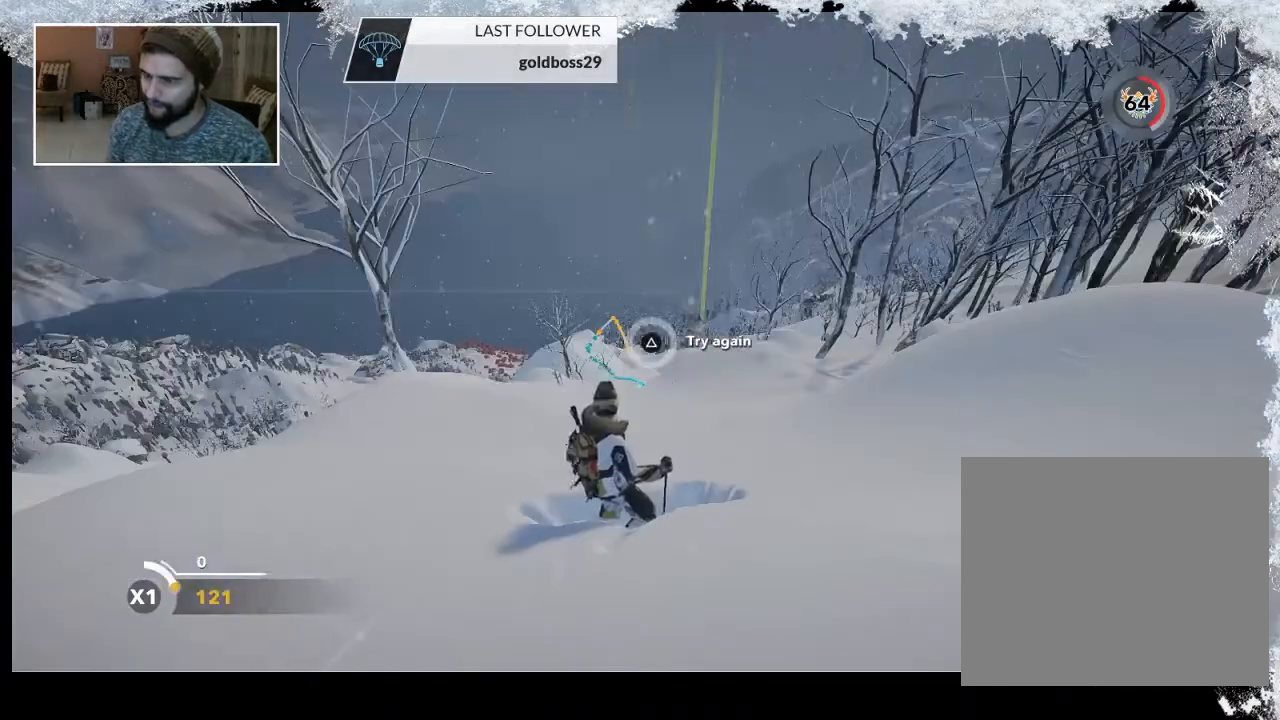
{"buttons": ["CIRCLE"], "left_stick": "center", "right_stick": "center", "events": [[67, "TRIANGLE", "up"], [100, "CIRCLE", "down"]]}
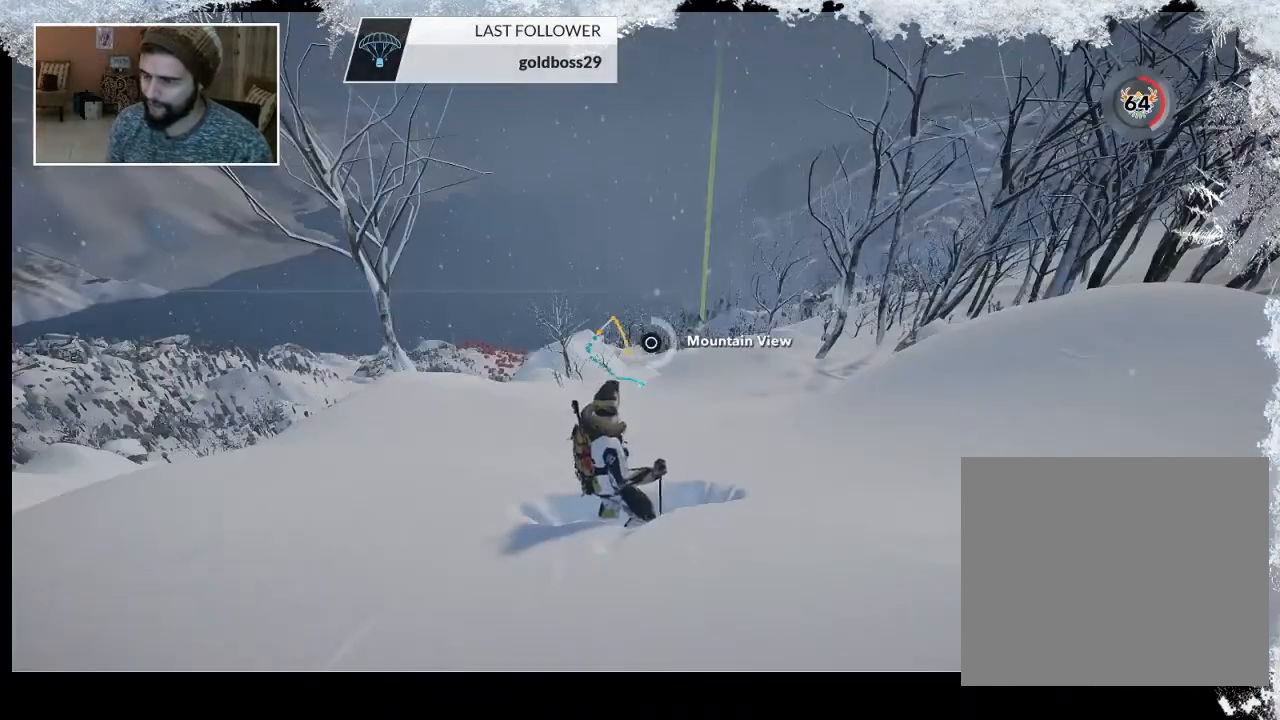
{"buttons": ["CIRCLE"], "left_stick": "center", "right_stick": "center", "events": []}
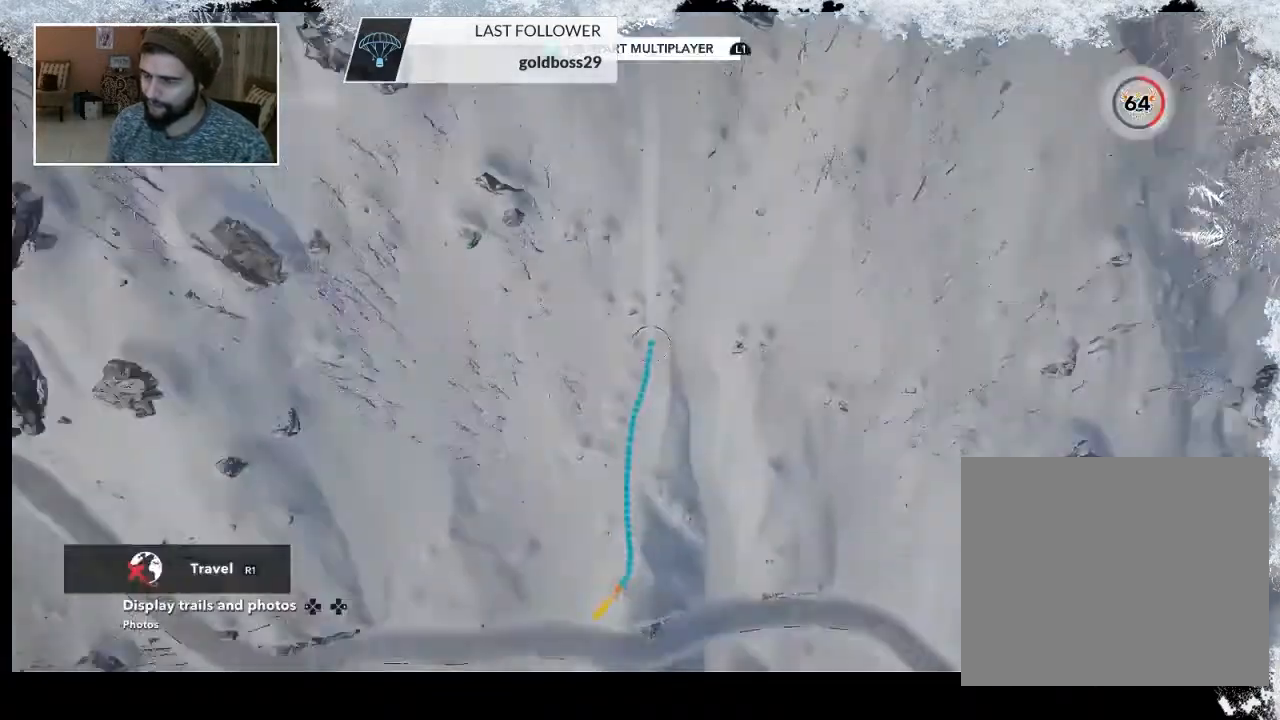
{"buttons": ["R2"], "left_stick": "center", "right_stick": "center", "events": [[233, "CIRCLE", "up"], [333, "R2", "down"]]}
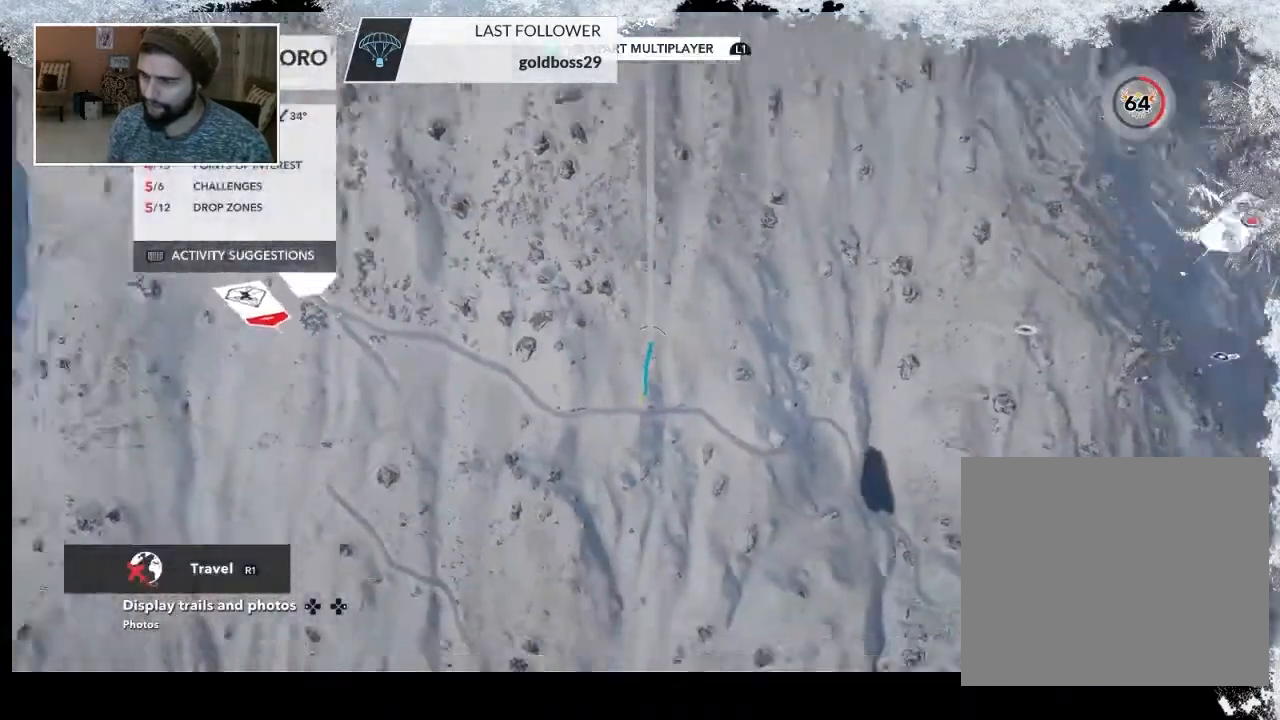
{"buttons": ["R2", "R3"], "left_stick": "down", "right_stick": "center", "events": [[100, "left_stick", "down"], [267, "R3", "down"]]}
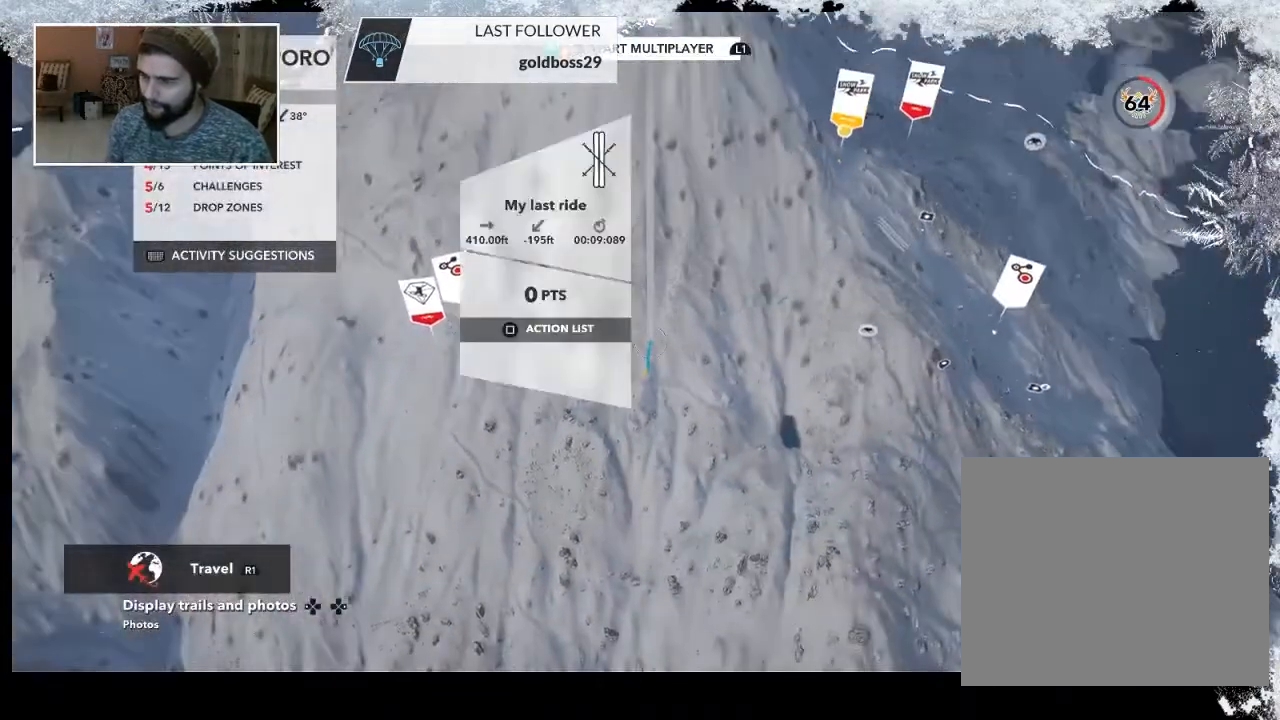
{"buttons": ["R2", "R3"], "left_stick": "down", "right_stick": "up-left", "events": [[167, "right_stick", "up-left"]]}
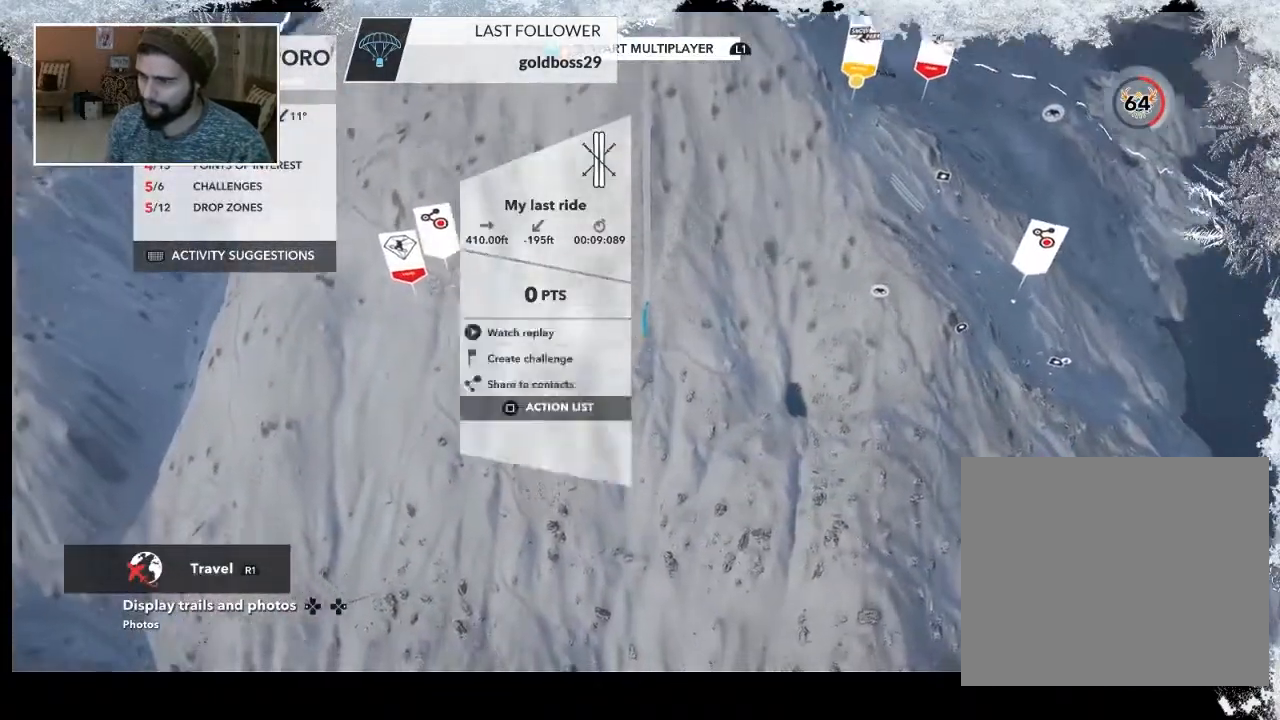
{"buttons": ["R2", "R3"], "left_stick": "up-left", "right_stick": "up-left", "events": [[200, "left_stick", "down-left"], [333, "left_stick", "up-left"]]}
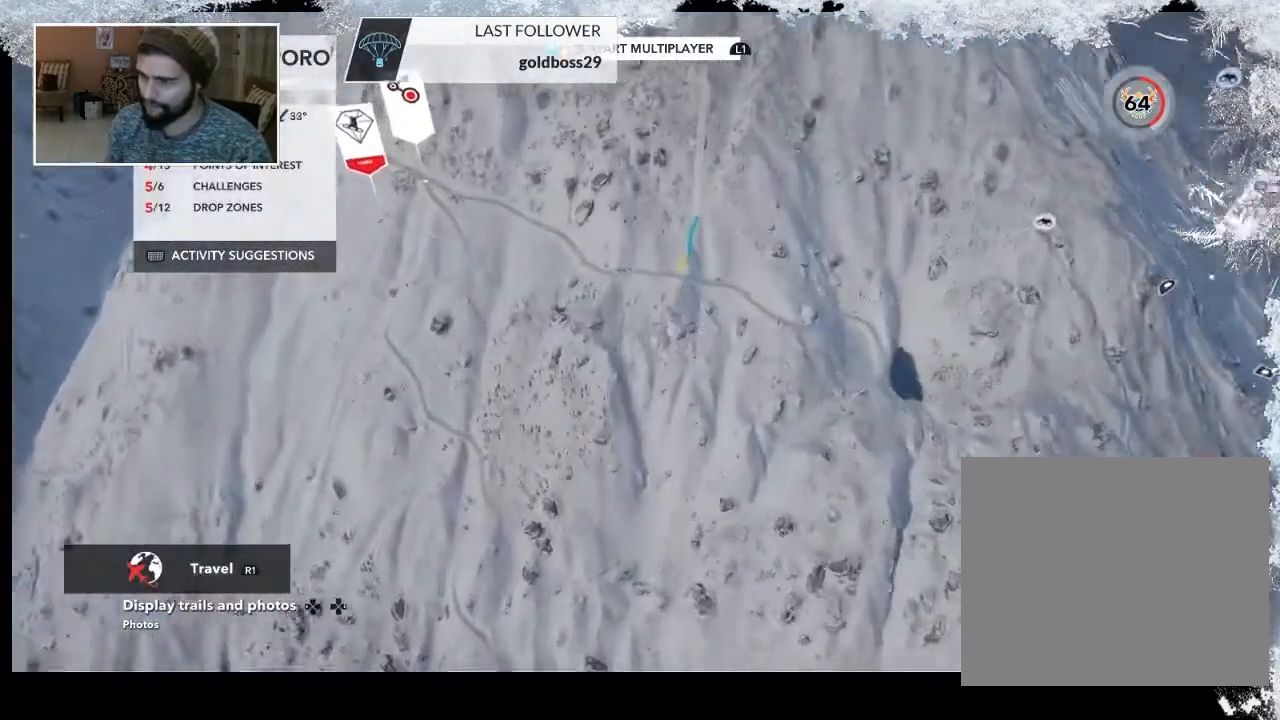
{"buttons": ["R2"], "left_stick": "center", "right_stick": "right", "events": [[67, "left_stick", "up"], [100, "right_stick", "up"], [200, "left_stick", "up-right"], [200, "right_stick", "up-right"], [267, "R3", "up"], [367, "right_stick", "right"], [400, "left_stick", "center"]]}
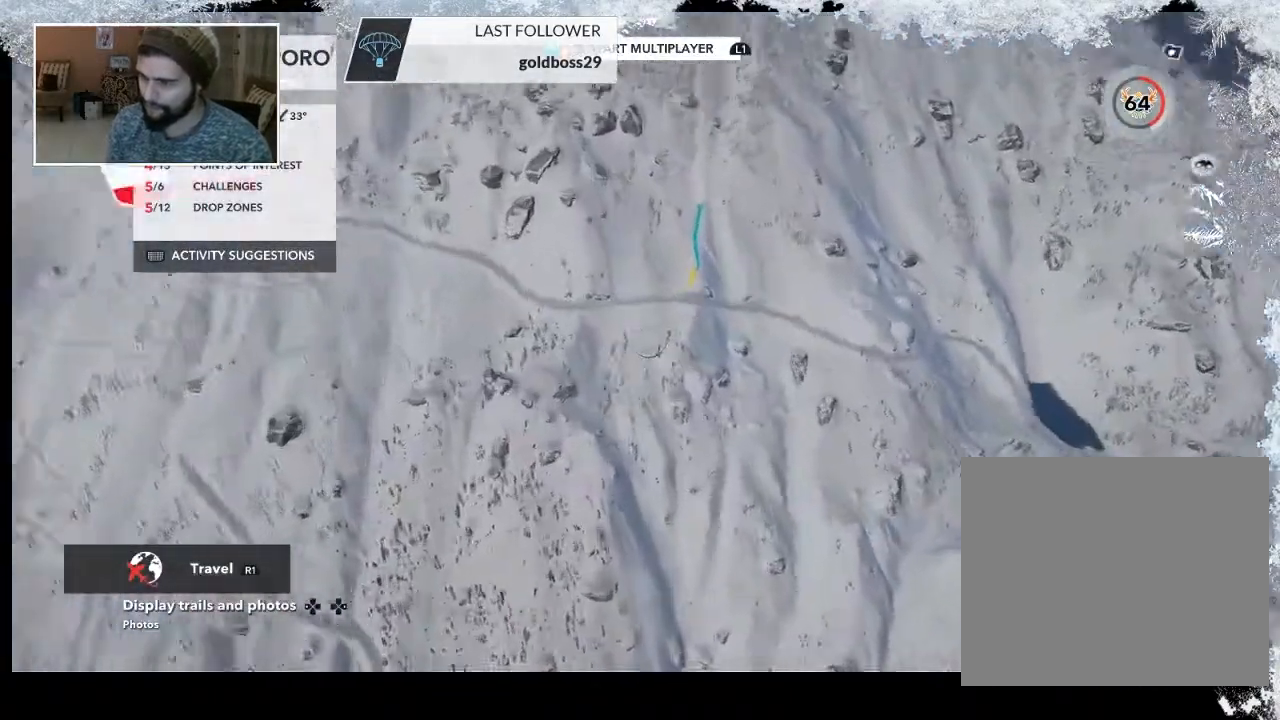
{"buttons": ["R2"], "left_stick": "right", "right_stick": "center", "events": [[300, "left_stick", "right"], [433, "right_stick", "center"]]}
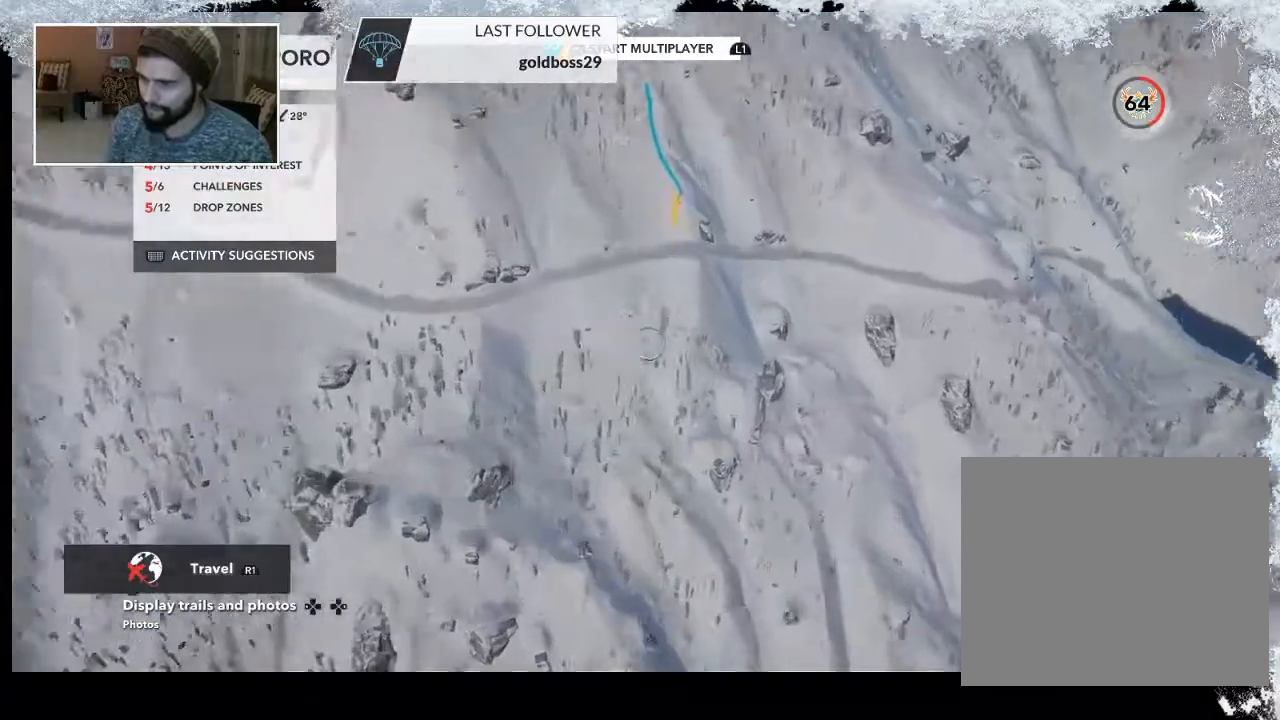
{"buttons": ["R2"], "left_stick": "up", "right_stick": "up-left", "events": [[133, "right_stick", "up-left"], [233, "left_stick", "up-right"], [333, "left_stick", "up"]]}
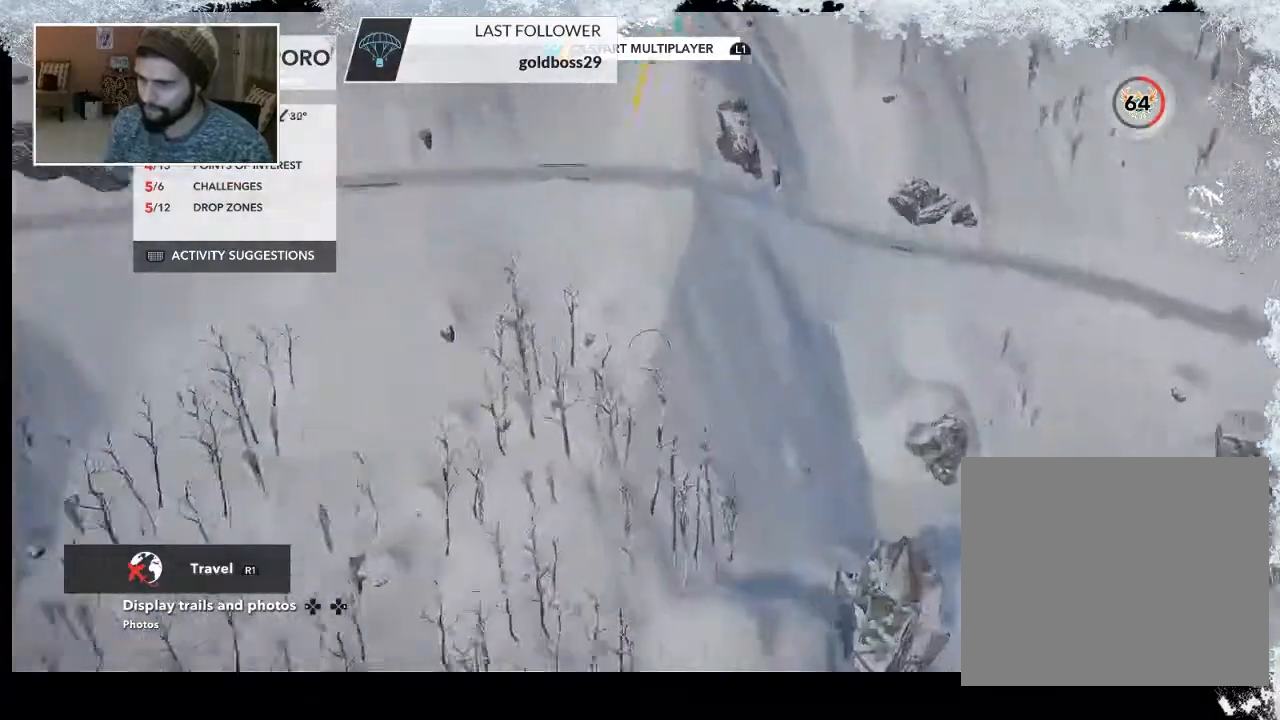
{"buttons": ["R2"], "left_stick": "up", "right_stick": "down-left", "events": [[67, "R2", "up"], [333, "right_stick", "center"], [500, "R2", "down"], [500, "right_stick", "down-left"]]}